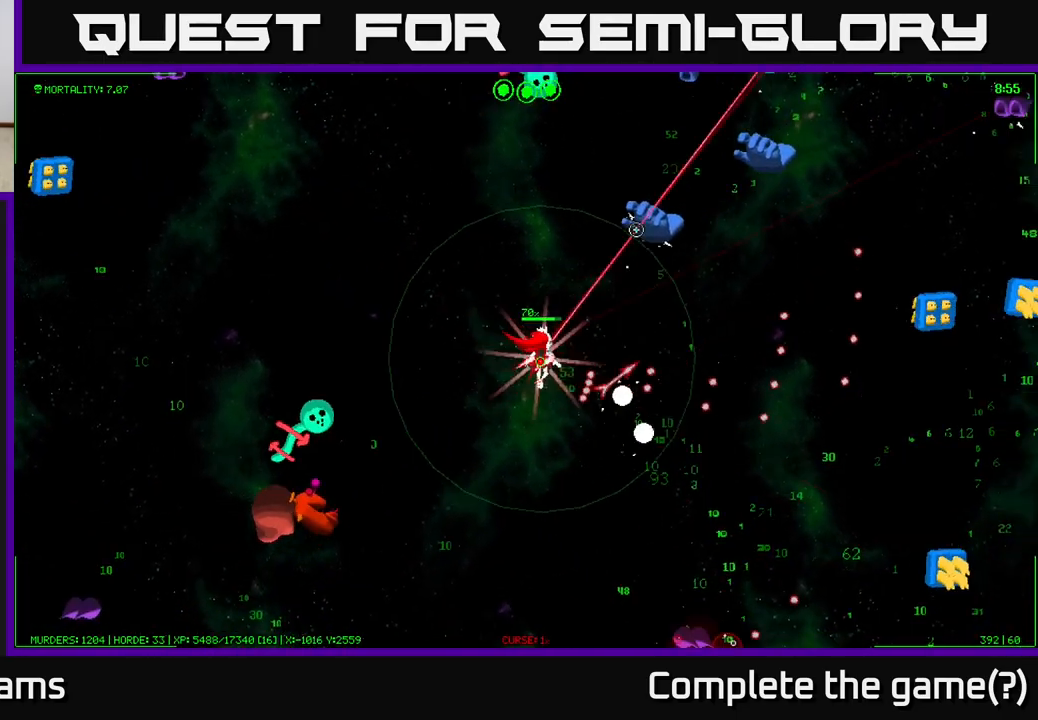
Gameplay with a controller (Xbox layout); each line is a JSON object with the inputs held at the frame after it. "events" lists button and stick changes between this image and that frame as [ms after this image, input, new state], when the widget could be followed in between.
{"buttons": [], "left_stick": "up-right", "right_stick": "up-right", "events": []}
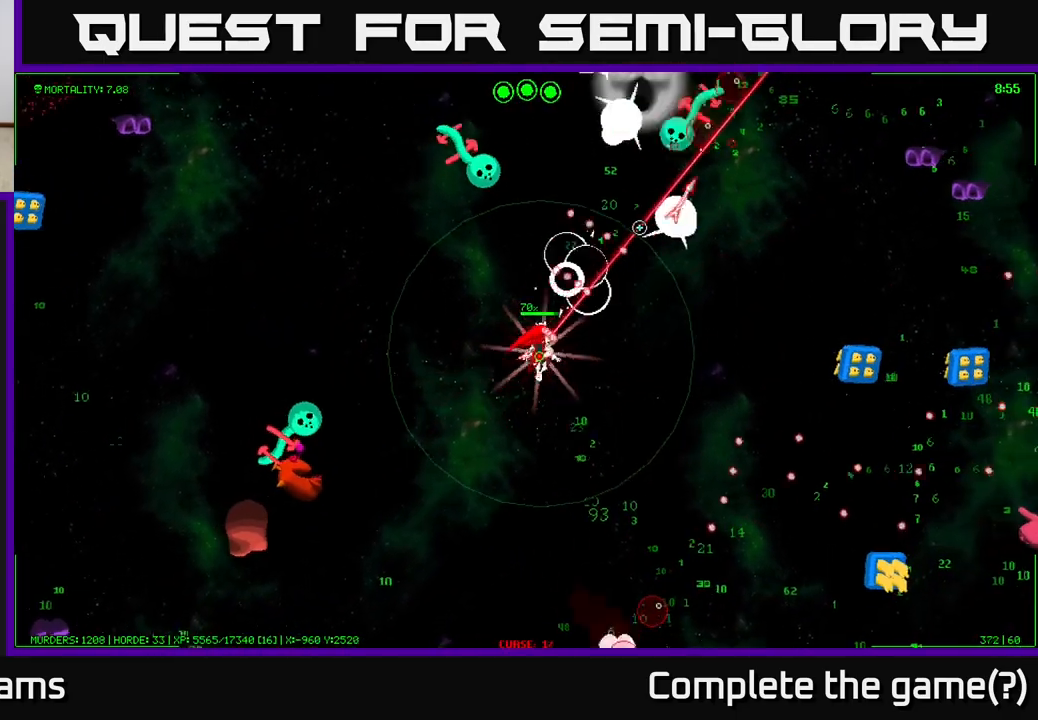
{"buttons": [], "left_stick": "up-right", "right_stick": "up-right", "events": []}
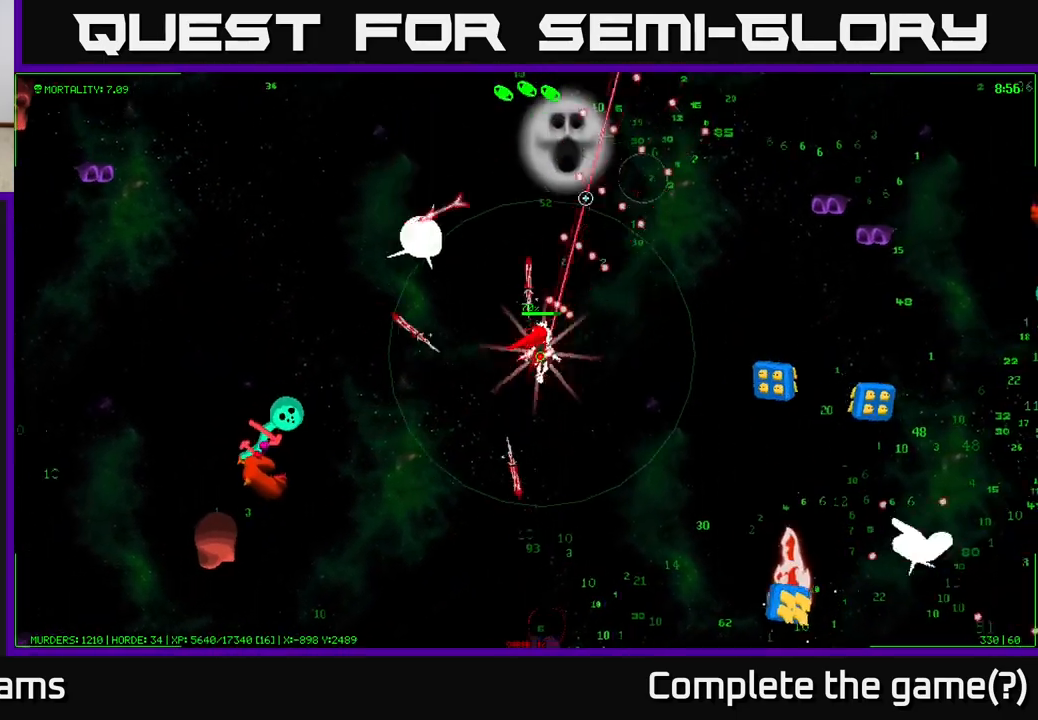
{"buttons": [], "left_stick": "up-right", "right_stick": "right", "events": [[100, "right_stick", "right"]]}
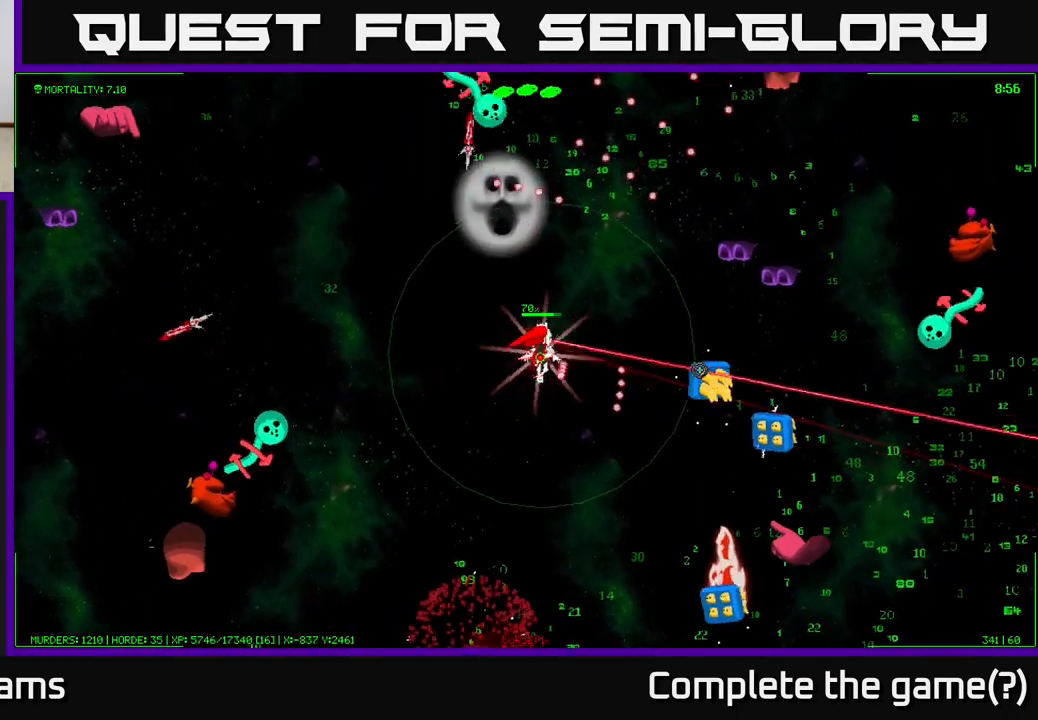
{"buttons": [], "left_stick": "up-right", "right_stick": "right", "events": []}
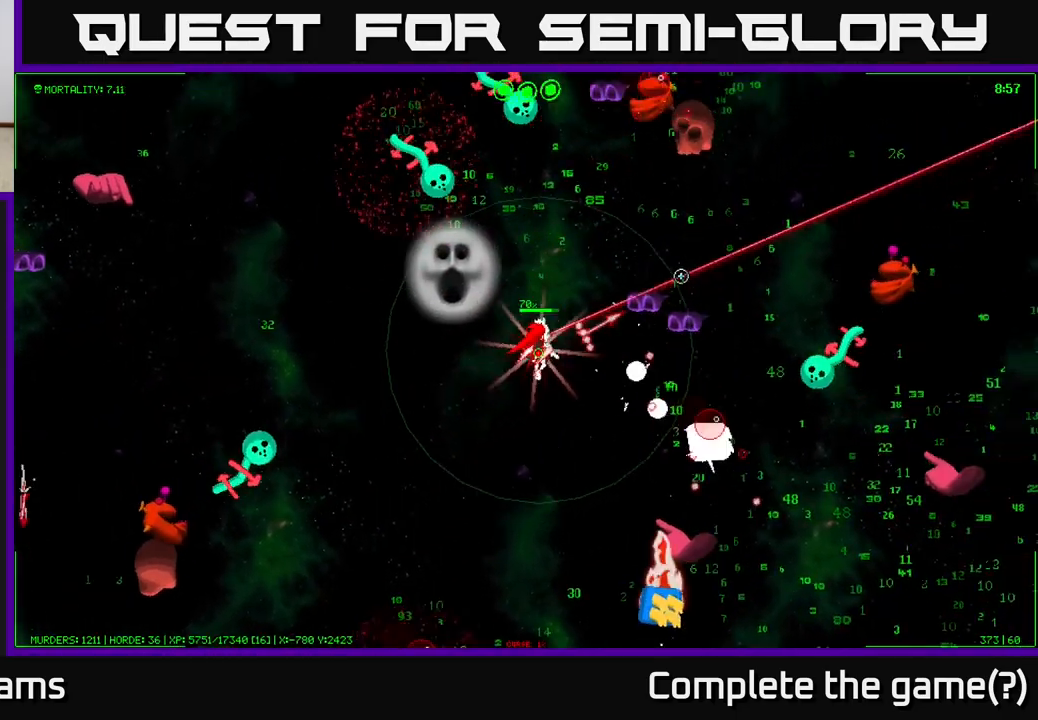
{"buttons": [], "left_stick": "up-right", "right_stick": "down-right", "events": [[450, "right_stick", "down-right"]]}
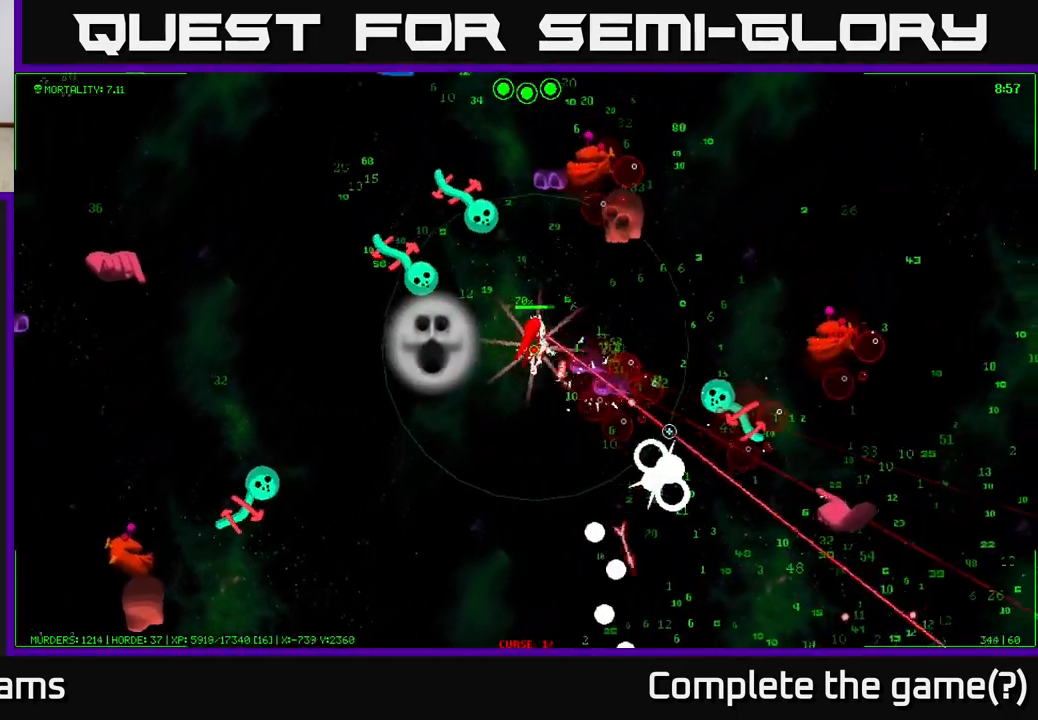
{"buttons": [], "left_stick": "right", "right_stick": "down-right", "events": [[133, "left_stick", "right"]]}
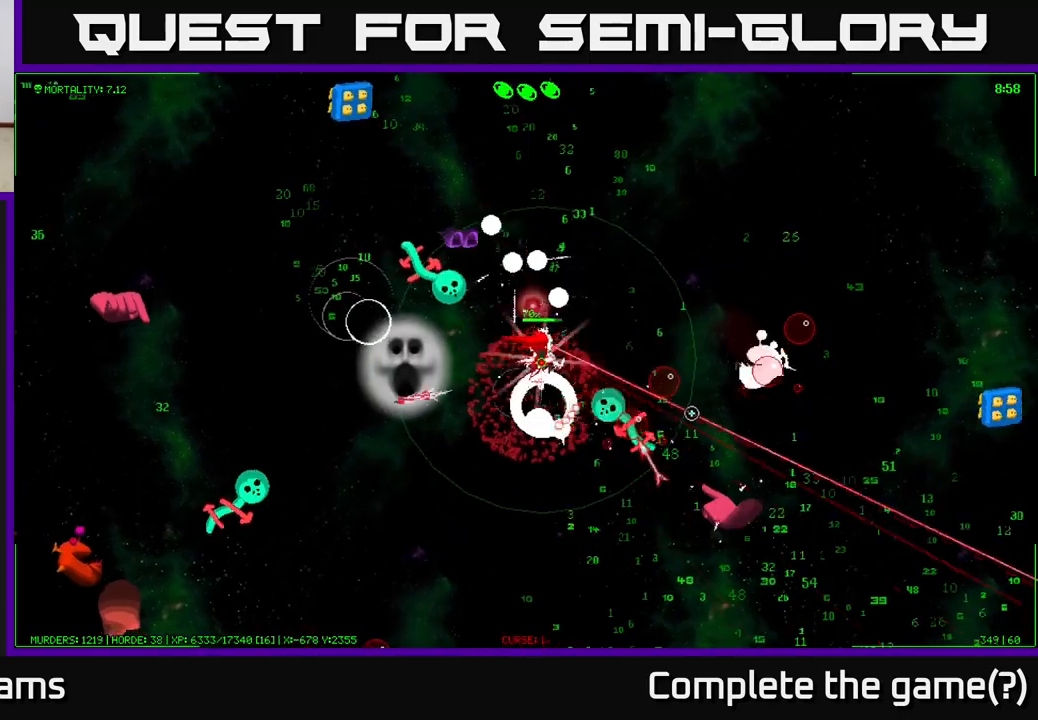
{"buttons": [], "left_stick": "up-right", "right_stick": "down-right", "events": [[217, "left_stick", "up-right"]]}
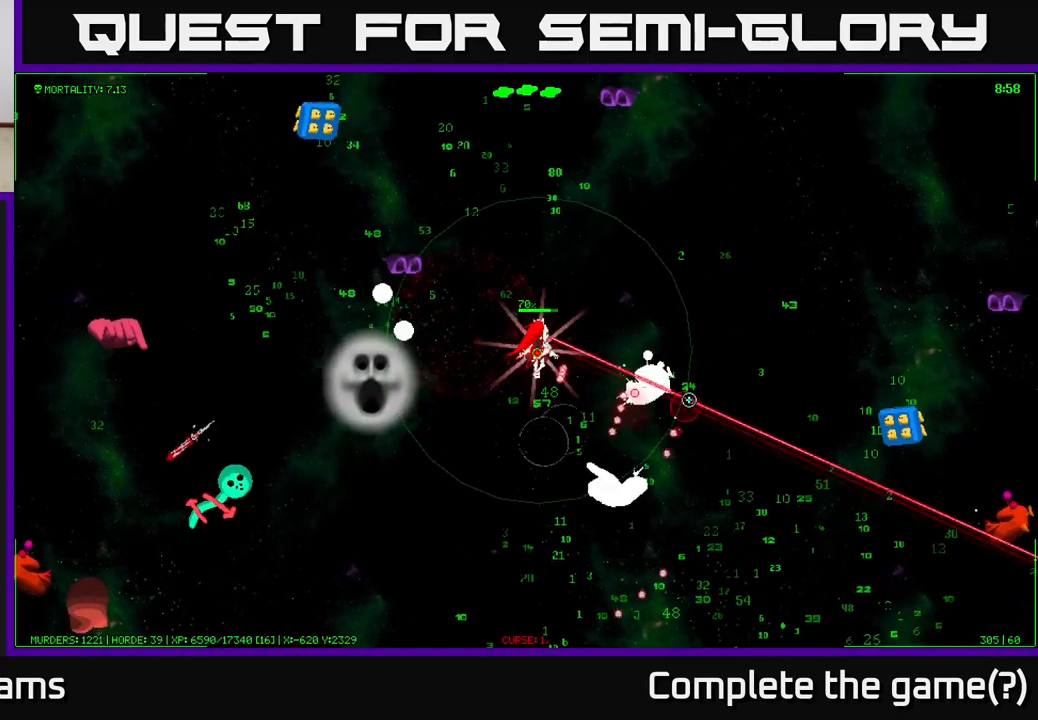
{"buttons": [], "left_stick": "right", "right_stick": "down", "events": [[267, "left_stick", "right"], [283, "right_stick", "down"]]}
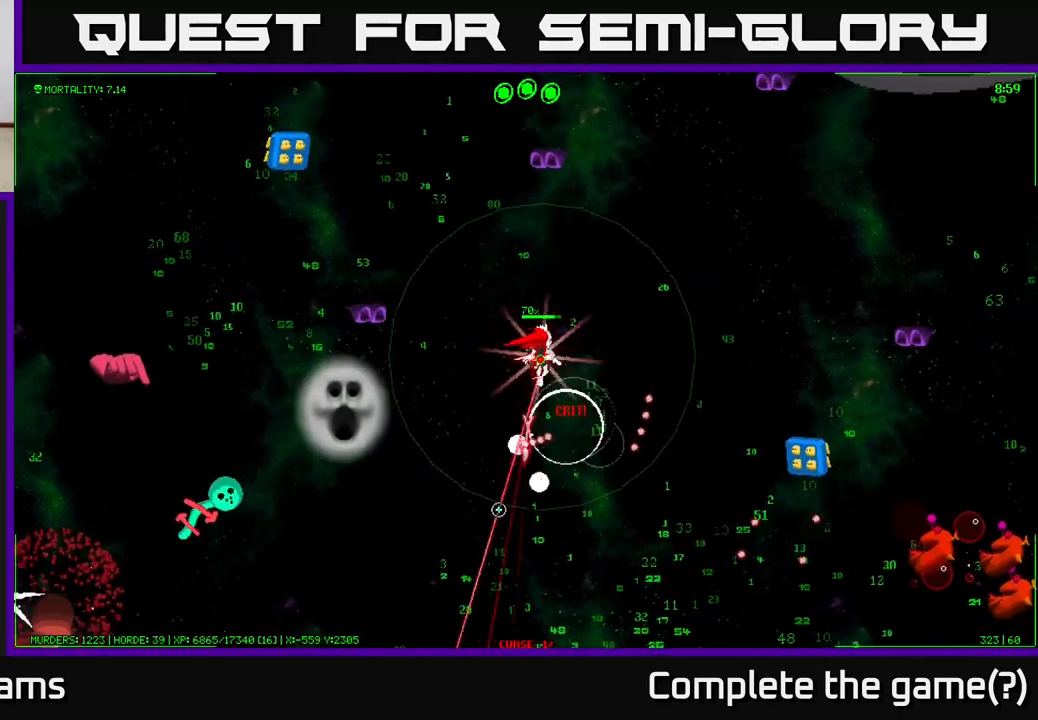
{"buttons": [], "left_stick": "right", "right_stick": "down-right", "events": [[150, "right_stick", "down-right"]]}
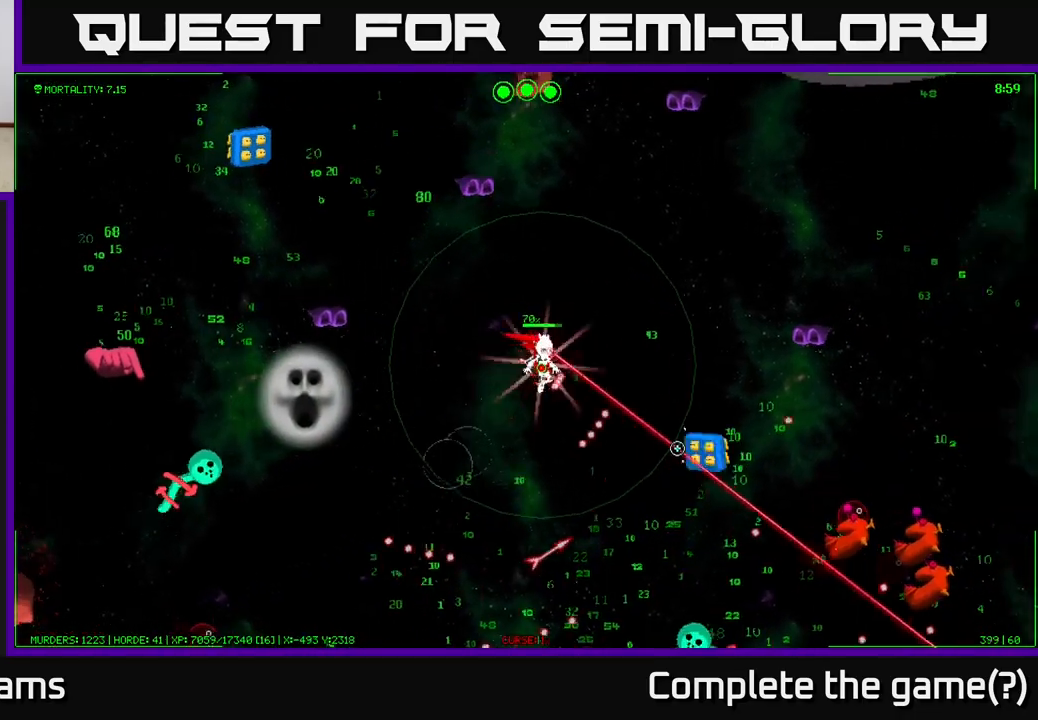
{"buttons": [], "left_stick": "right", "right_stick": "down-right", "events": []}
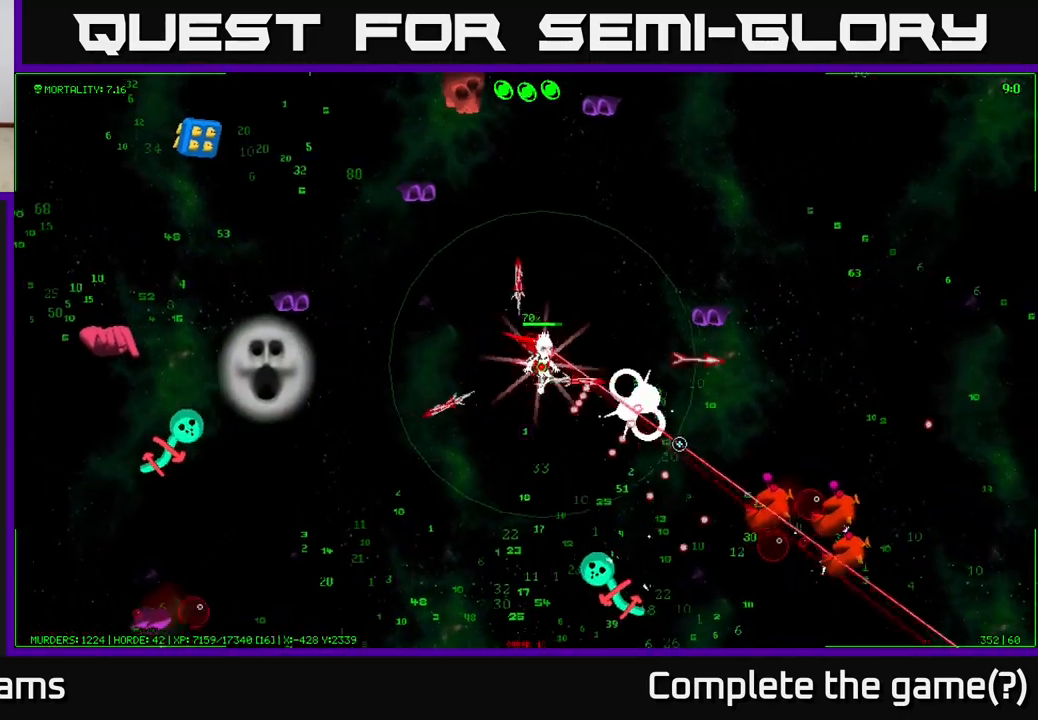
{"buttons": [], "left_stick": "down-right", "right_stick": "down-right", "events": [[117, "left_stick", "down-right"]]}
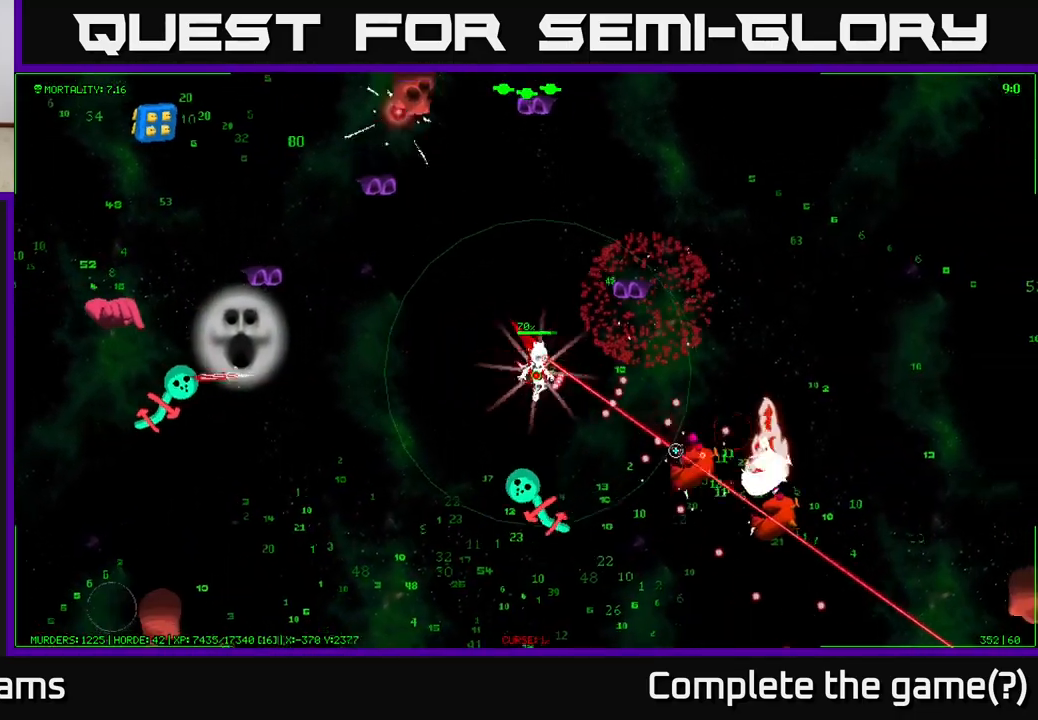
{"buttons": [], "left_stick": "down-right", "right_stick": "down-right", "events": []}
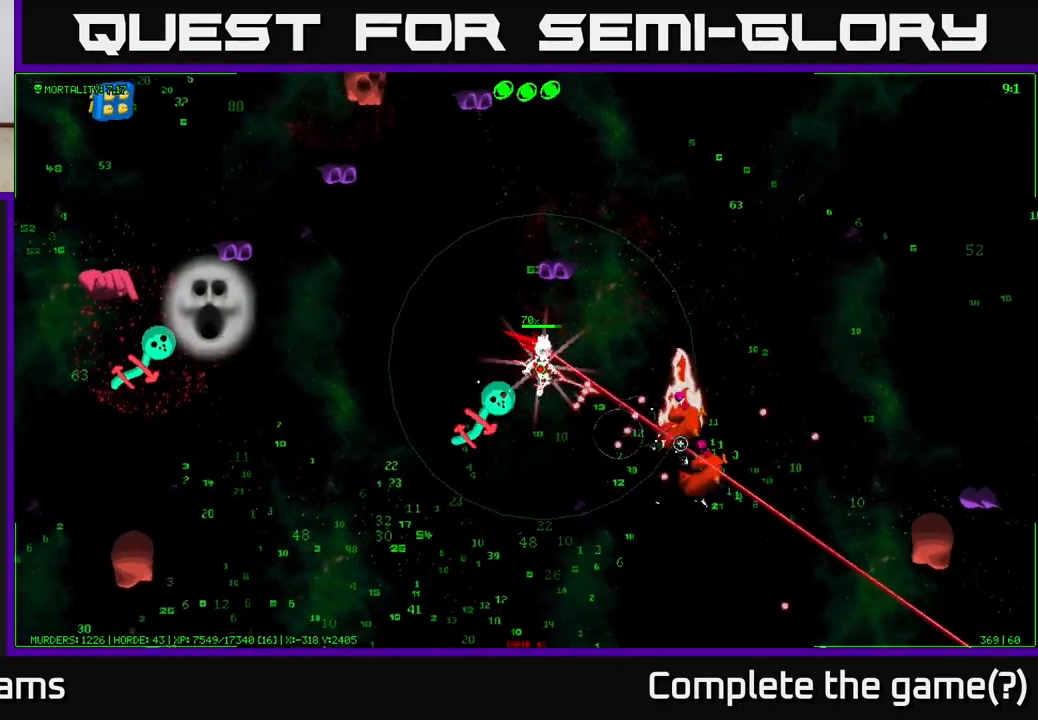
{"buttons": [], "left_stick": "down", "right_stick": "left", "events": [[217, "left_stick", "down"], [317, "right_stick", "left"]]}
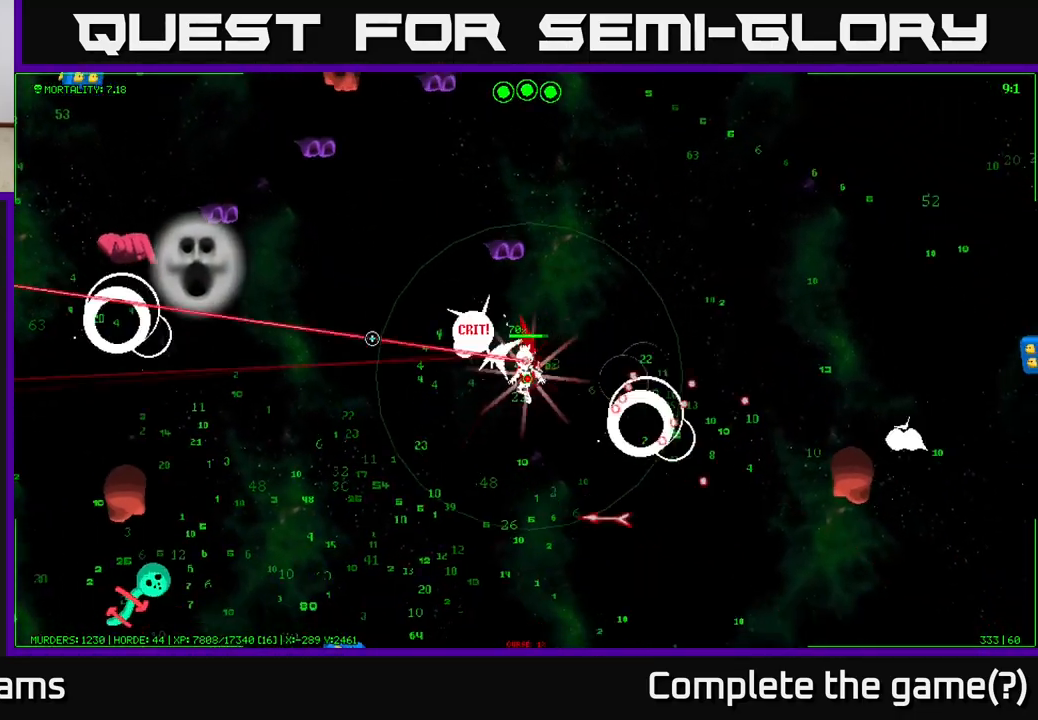
{"buttons": [], "left_stick": "down-left", "right_stick": "up-left", "events": [[50, "left_stick", "down-left"], [67, "right_stick", "up-left"], [167, "right_stick", "up"], [333, "right_stick", "up-left"]]}
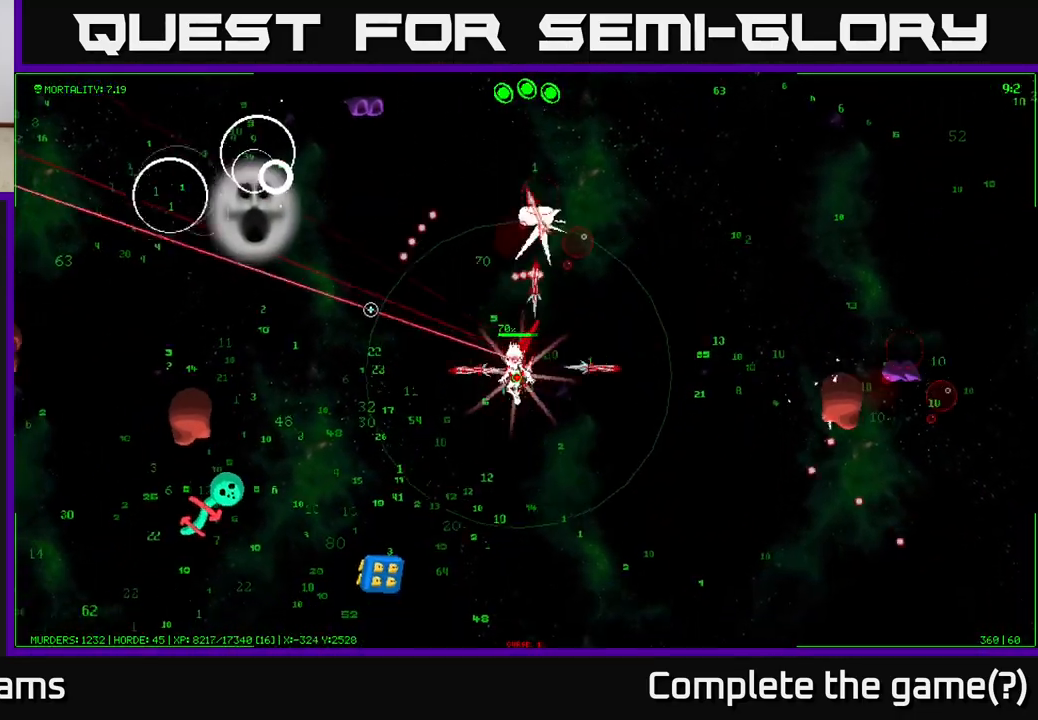
{"buttons": [], "left_stick": "down", "right_stick": "down-left", "events": [[183, "right_stick", "down-left"], [217, "left_stick", "left"], [383, "left_stick", "down-left"], [483, "left_stick", "down"]]}
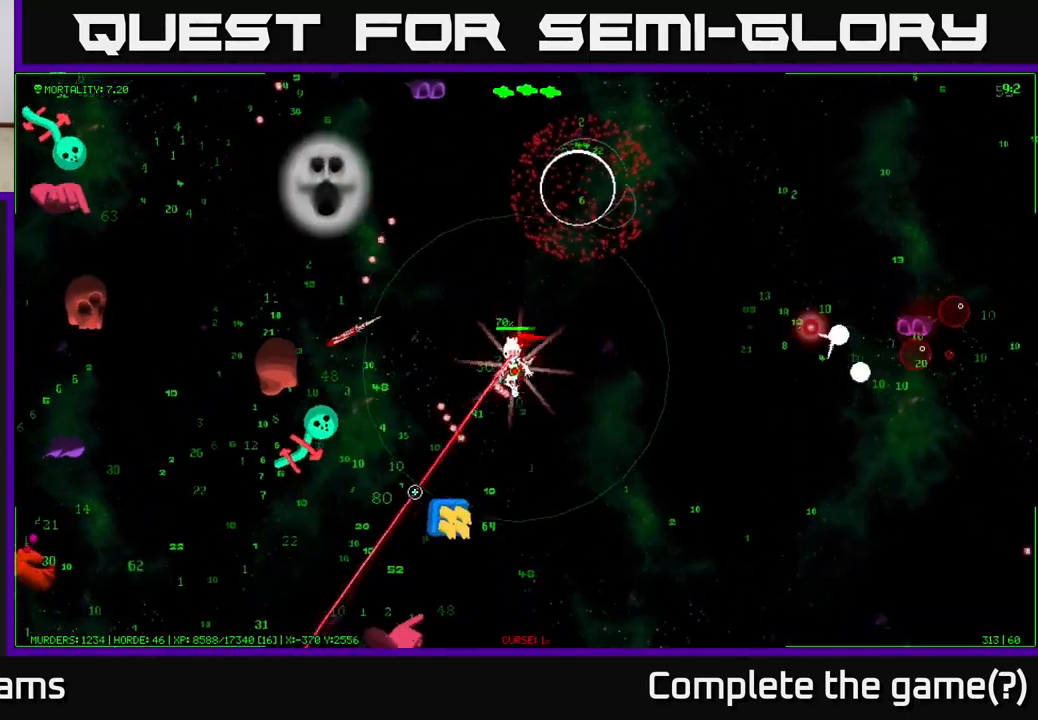
{"buttons": [], "left_stick": "down", "right_stick": "down-left", "events": [[83, "left_stick", "down-right"], [433, "left_stick", "down"]]}
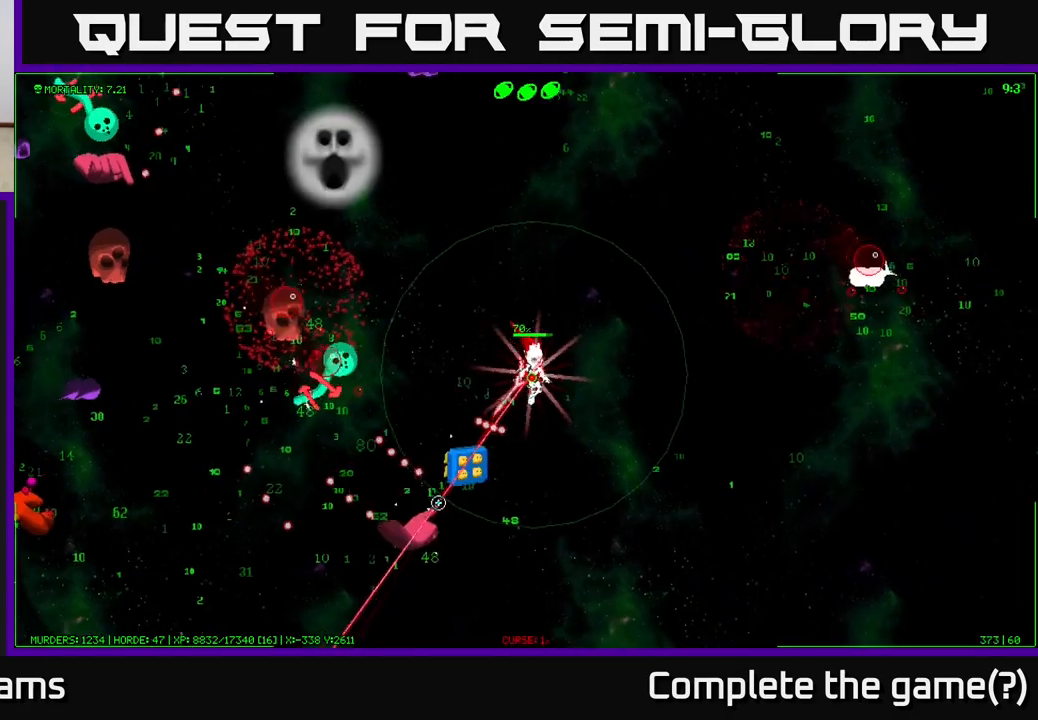
{"buttons": [], "left_stick": "down-left", "right_stick": "down-left", "events": [[300, "left_stick", "down-left"]]}
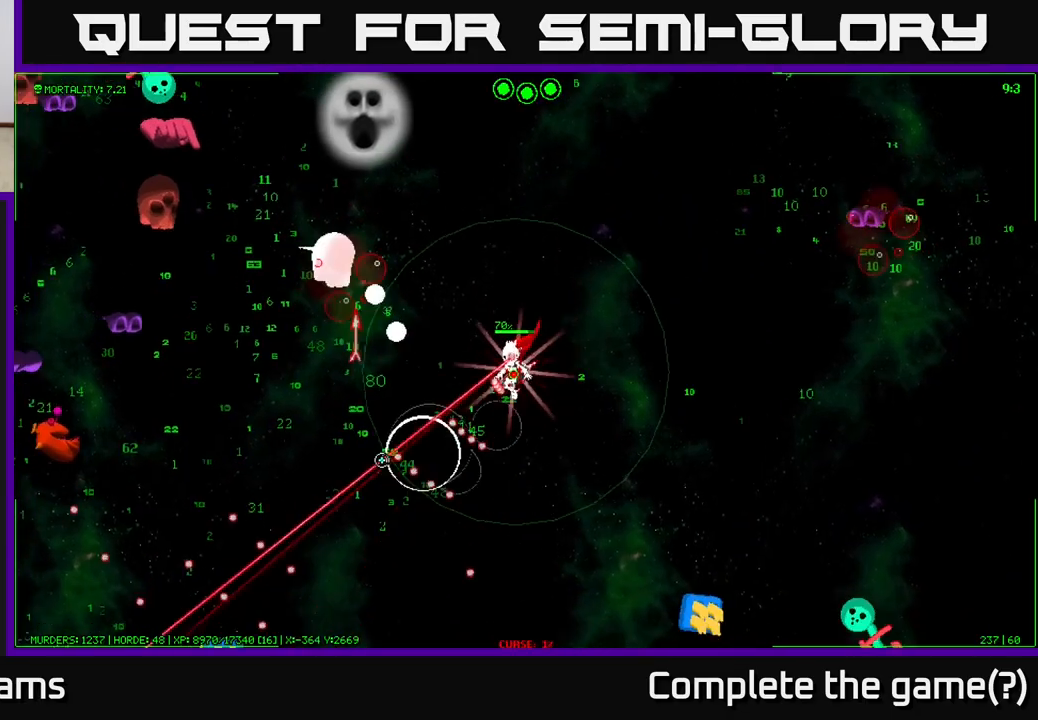
{"buttons": [], "left_stick": "left", "right_stick": "up-left", "events": [[100, "right_stick", "up-left"], [167, "left_stick", "left"]]}
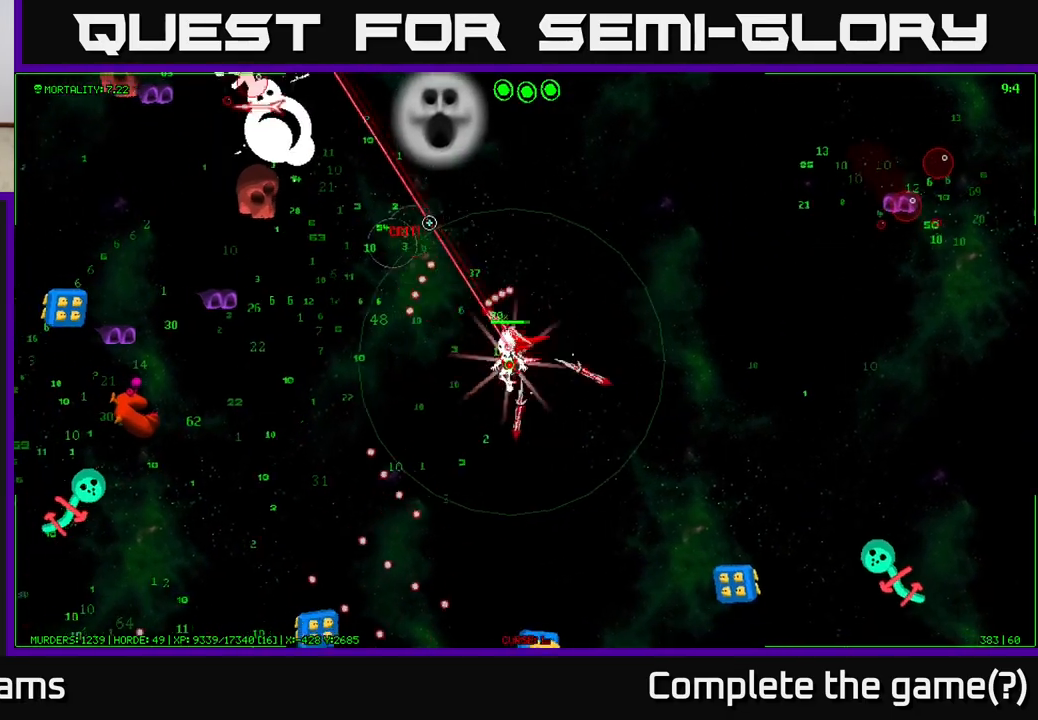
{"buttons": [], "left_stick": "left", "right_stick": "left", "events": [[300, "right_stick", "left"]]}
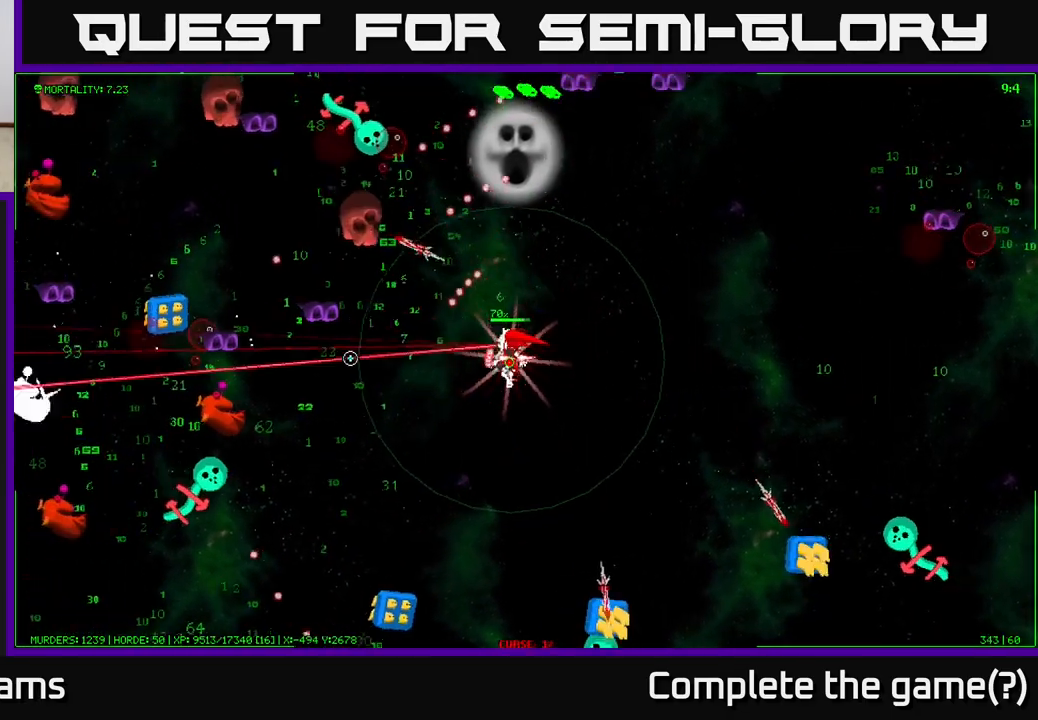
{"buttons": [], "left_stick": "left", "right_stick": "left", "events": []}
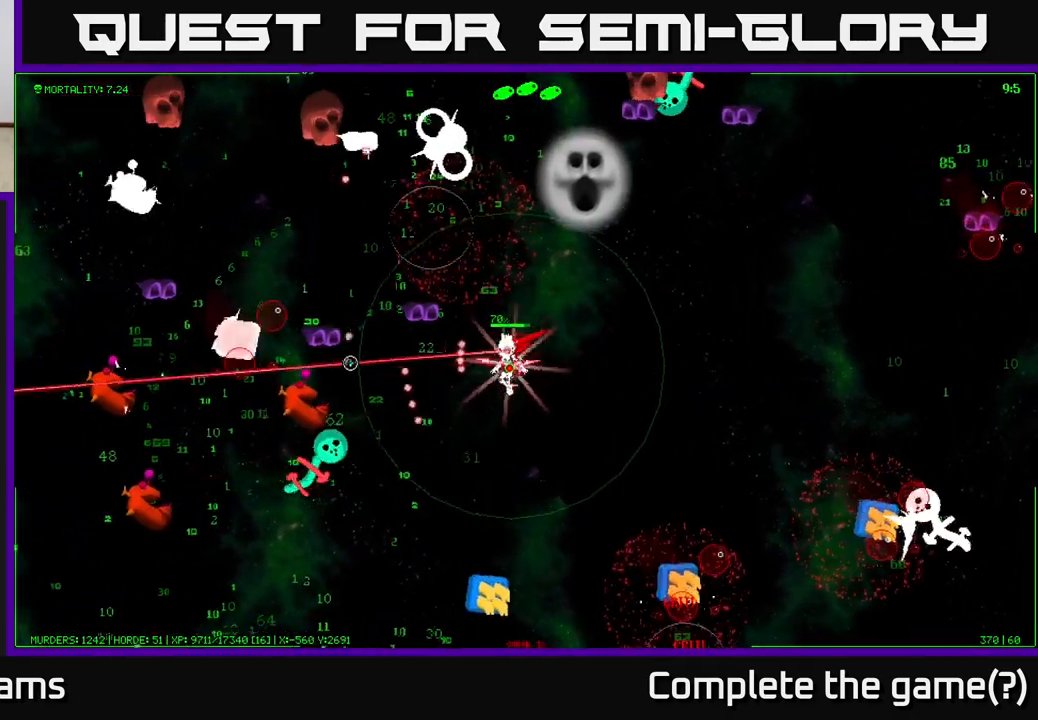
{"buttons": [], "left_stick": "down", "right_stick": "left", "events": [[117, "left_stick", "down"]]}
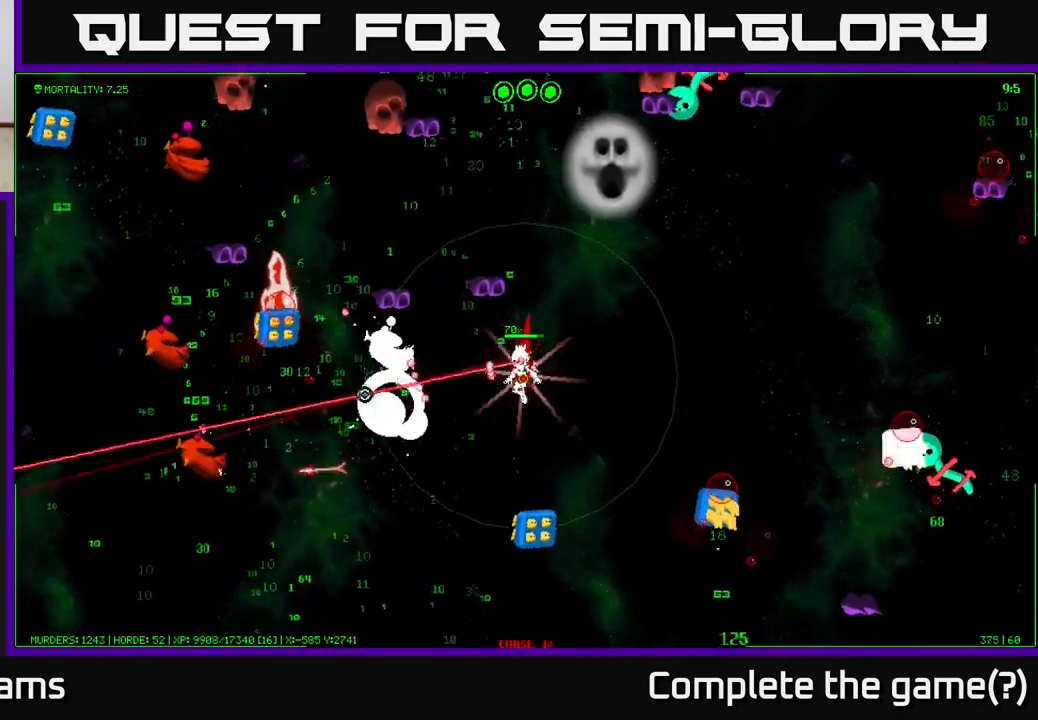
{"buttons": [], "left_stick": "left", "right_stick": "up-left", "events": [[83, "left_stick", "down-left"], [183, "right_stick", "up-left"], [450, "left_stick", "left"]]}
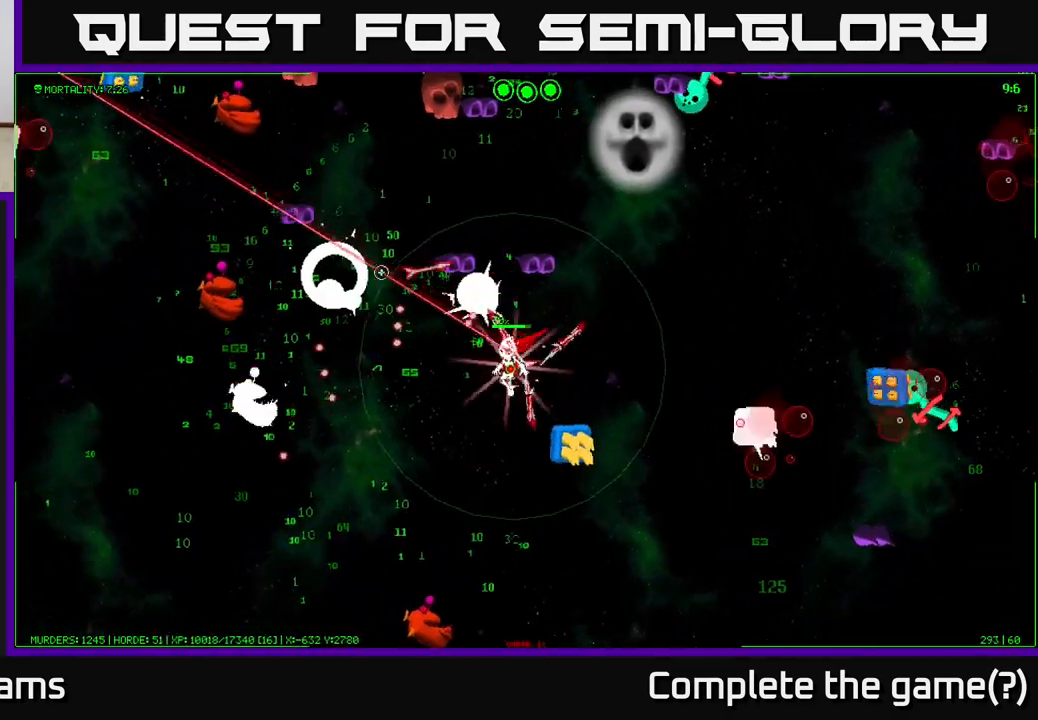
{"buttons": [], "left_stick": "down-left", "right_stick": "left", "events": [[183, "right_stick", "left"], [217, "left_stick", "down-left"]]}
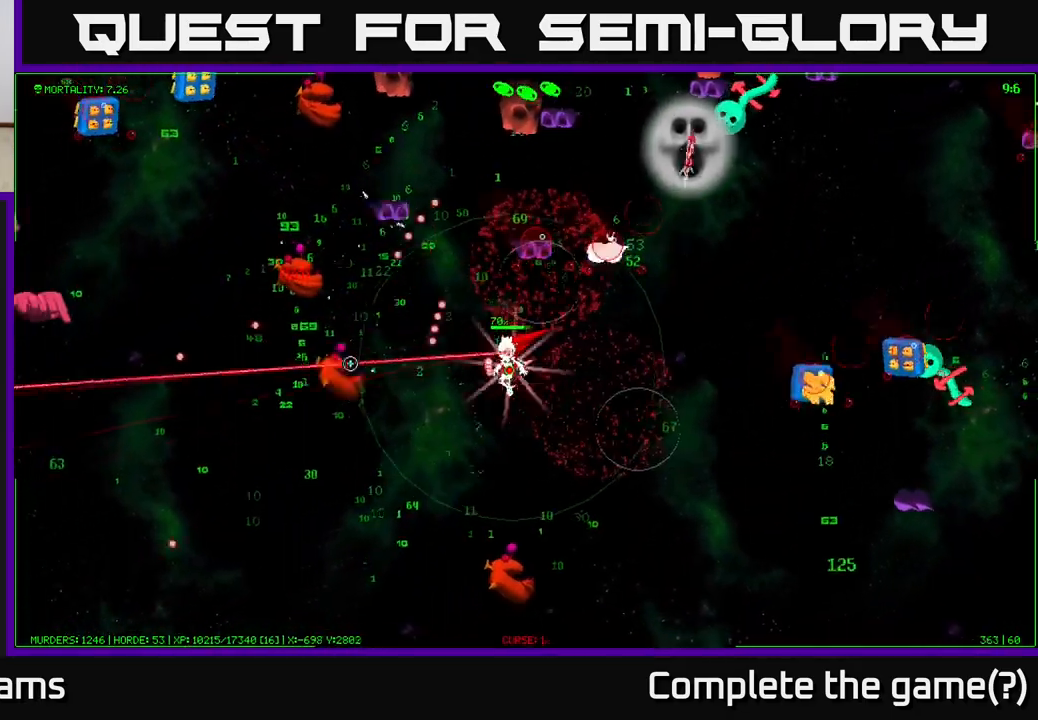
{"buttons": [], "left_stick": "down-left", "right_stick": "up-left", "events": [[167, "right_stick", "up-left"]]}
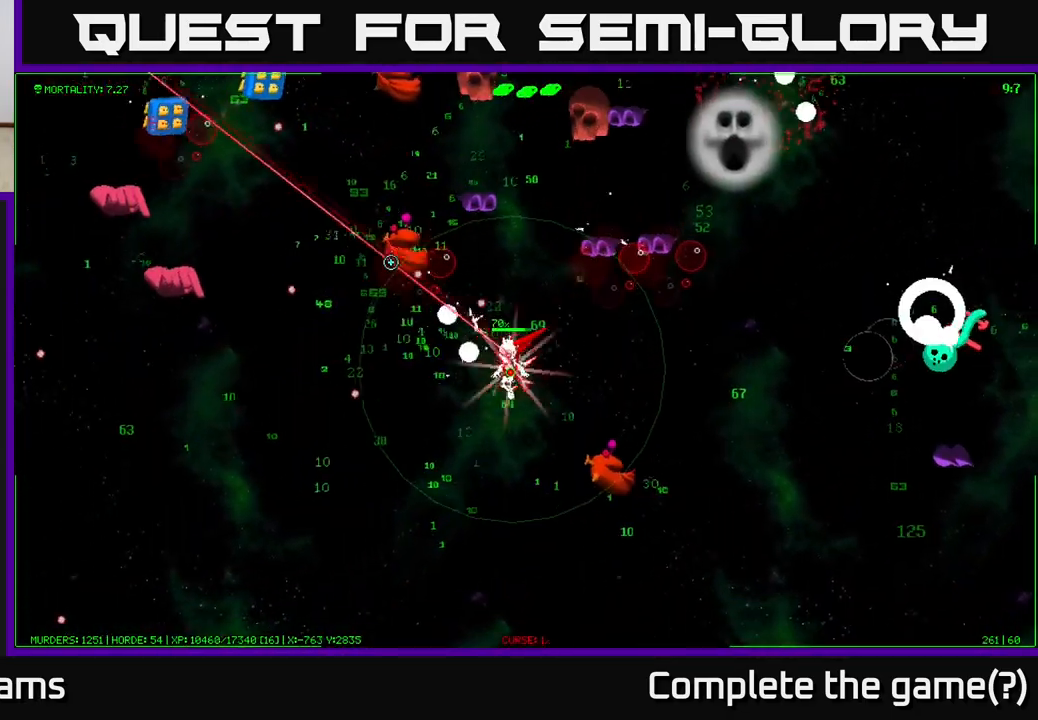
{"buttons": [], "left_stick": "left", "right_stick": "up-left", "events": [[467, "left_stick", "left"]]}
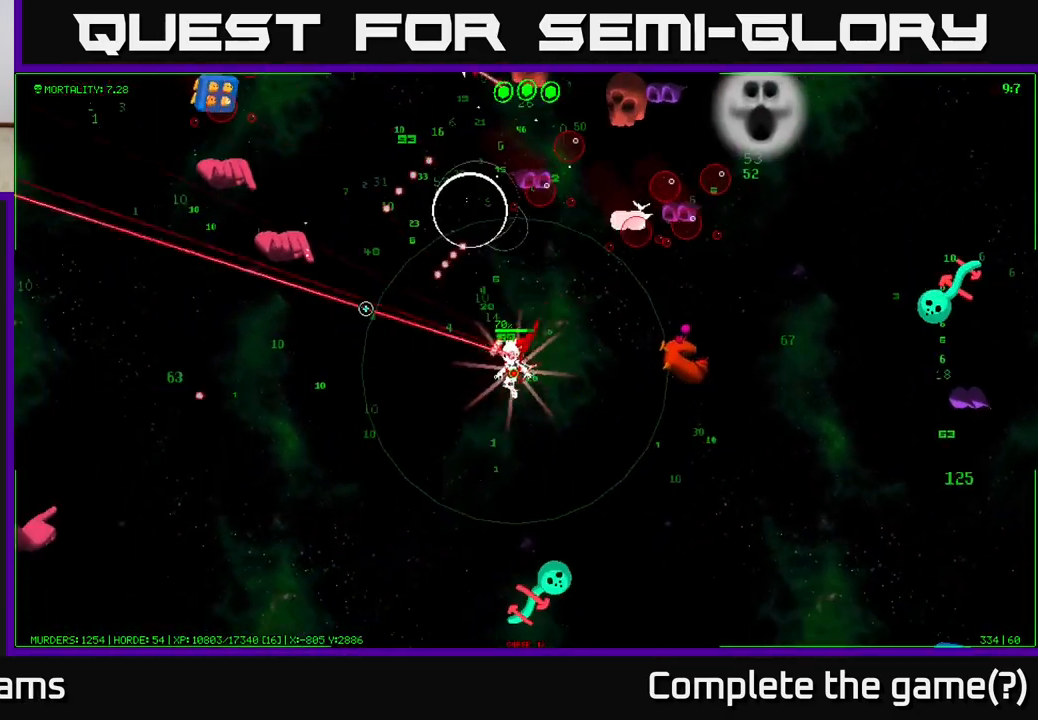
{"buttons": [], "left_stick": "left", "right_stick": "up-left", "events": []}
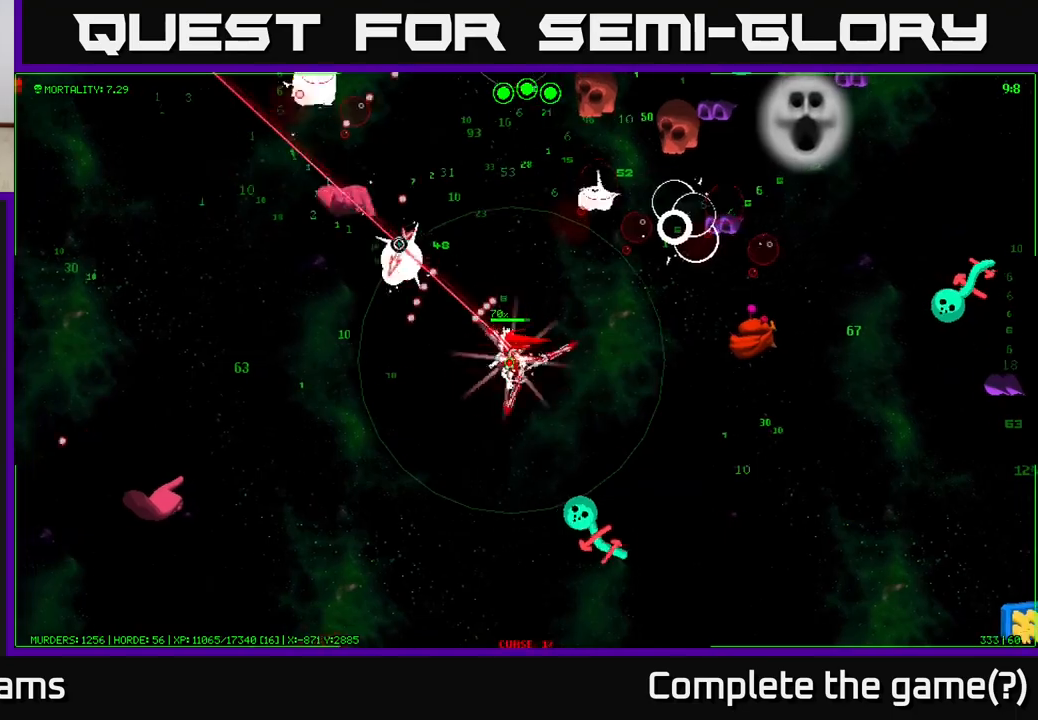
{"buttons": [], "left_stick": "left", "right_stick": "up", "events": [[150, "left_stick", "down-left"], [383, "left_stick", "left"], [383, "right_stick", "up"]]}
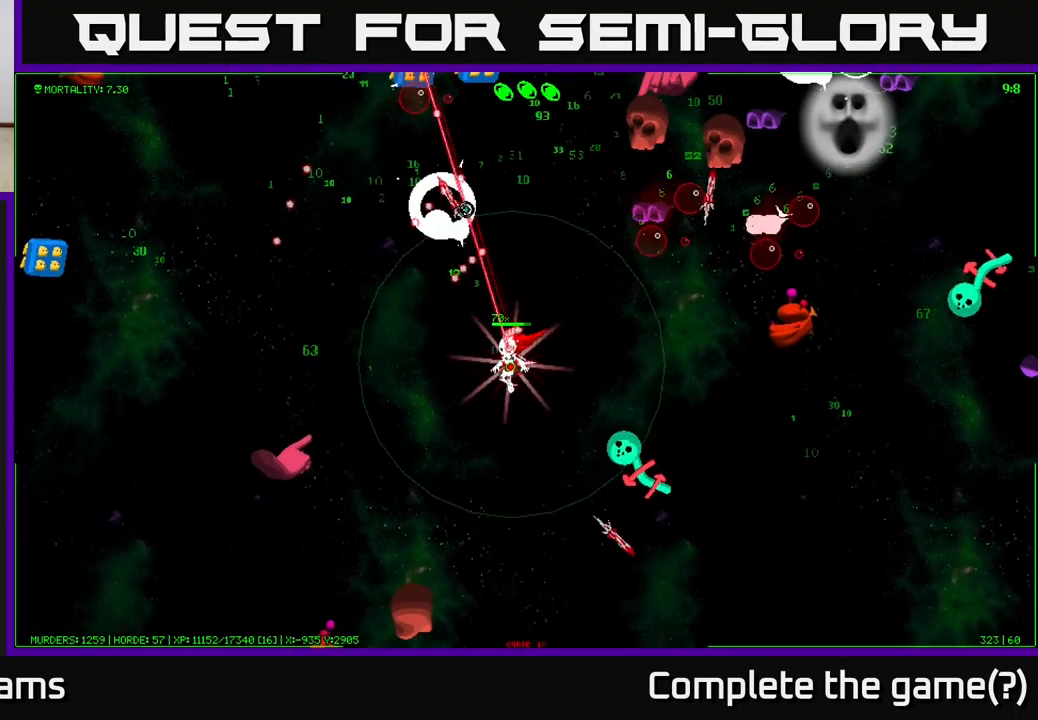
{"buttons": [], "left_stick": "up-left", "right_stick": "up", "events": [[383, "left_stick", "up-left"]]}
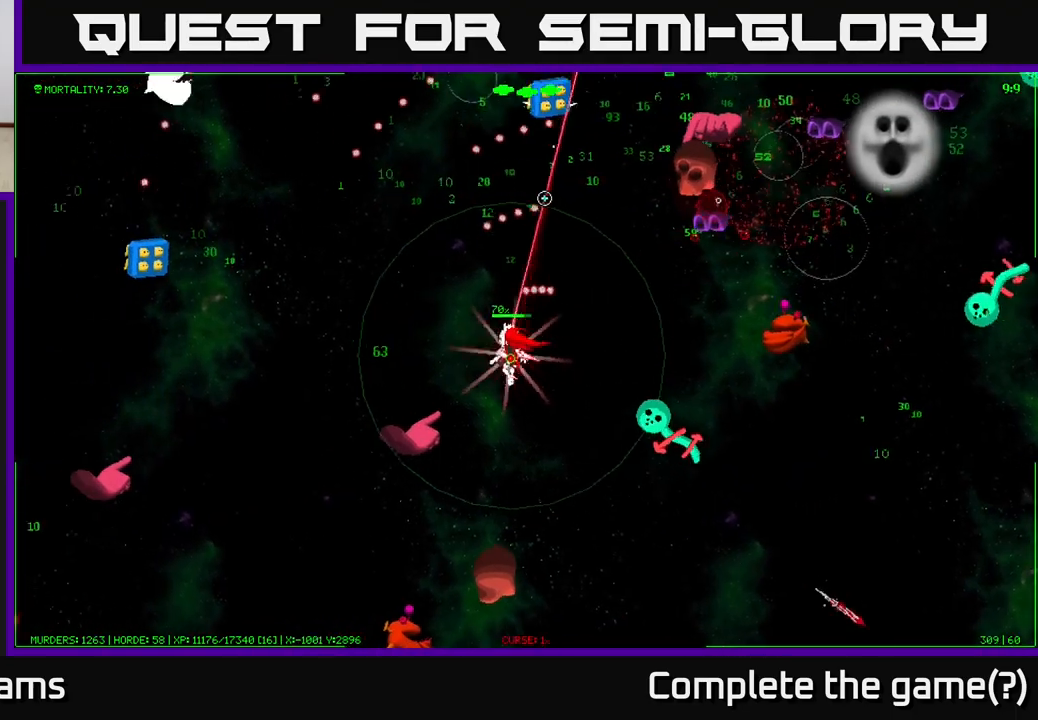
{"buttons": [], "left_stick": "up", "right_stick": "up", "events": [[467, "left_stick", "up"]]}
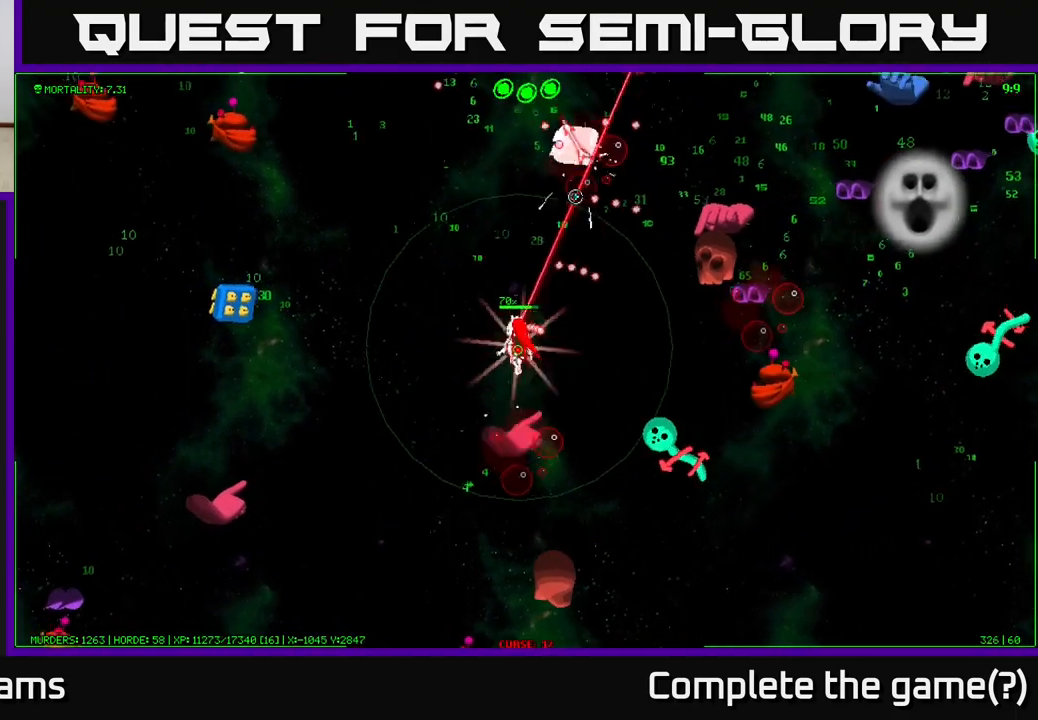
{"buttons": [], "left_stick": "up-left", "right_stick": "up", "events": [[383, "left_stick", "up-left"]]}